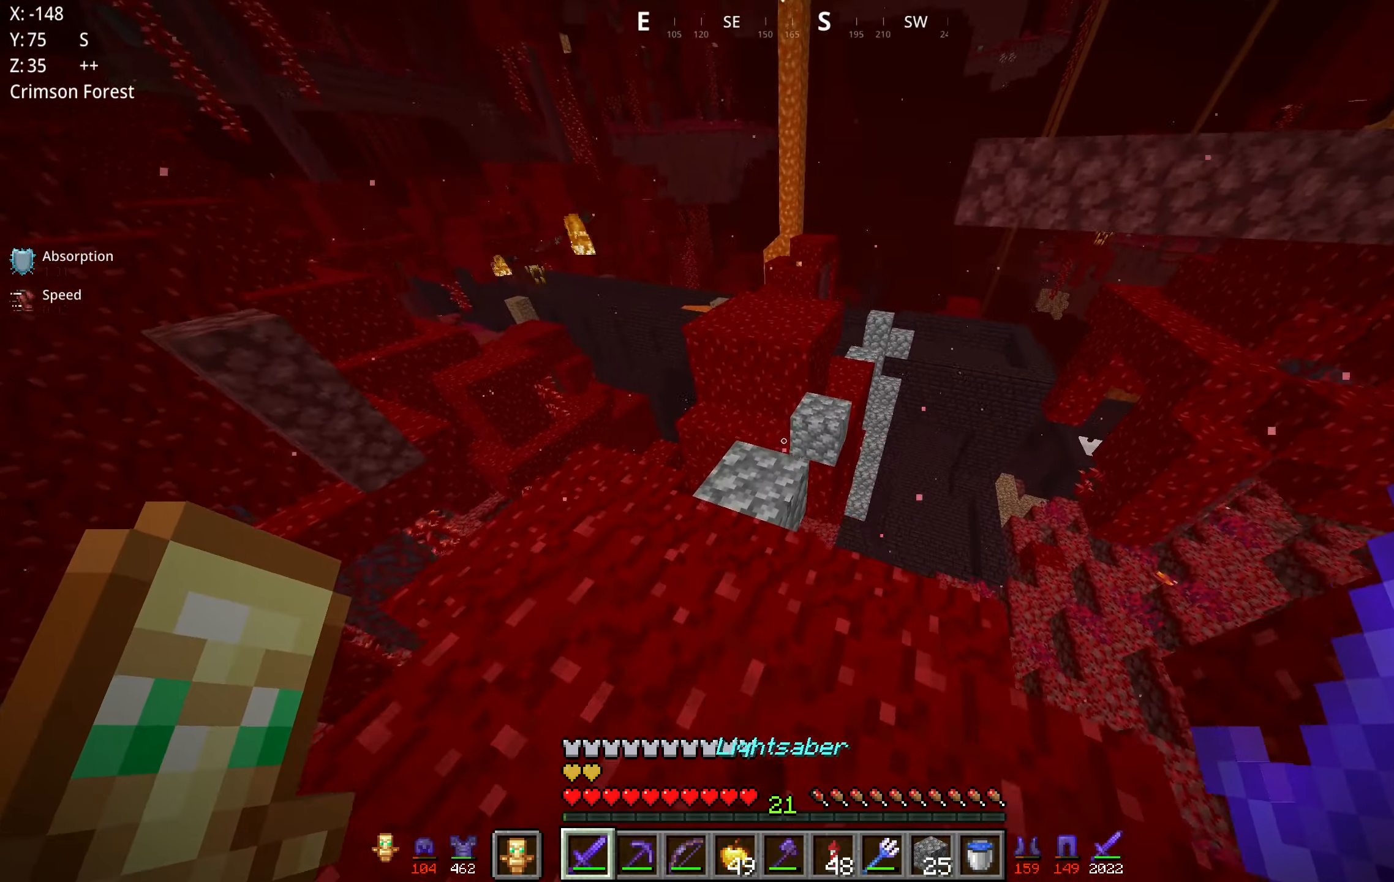
Gameplay with keyboard and mouse; each line is a JSON object with the keys and mouse buttons held at the frame after it. "events" lists presses ("down") and releases ("up") of "a", "d", "s", "space", "w", "mouse_left" and "mouse_right" between this image and that frame as [ms after this image, input, new state], when the widget could be followed in between. "mouse_left", "mouse_right" = the "left", "right" buttons of the "mouse" list. No other keys are recorded. Fast repeated clicks can show as one long hold. Mouse movement is not recorded.
{"keys": ["w"], "mouse": [], "events": []}
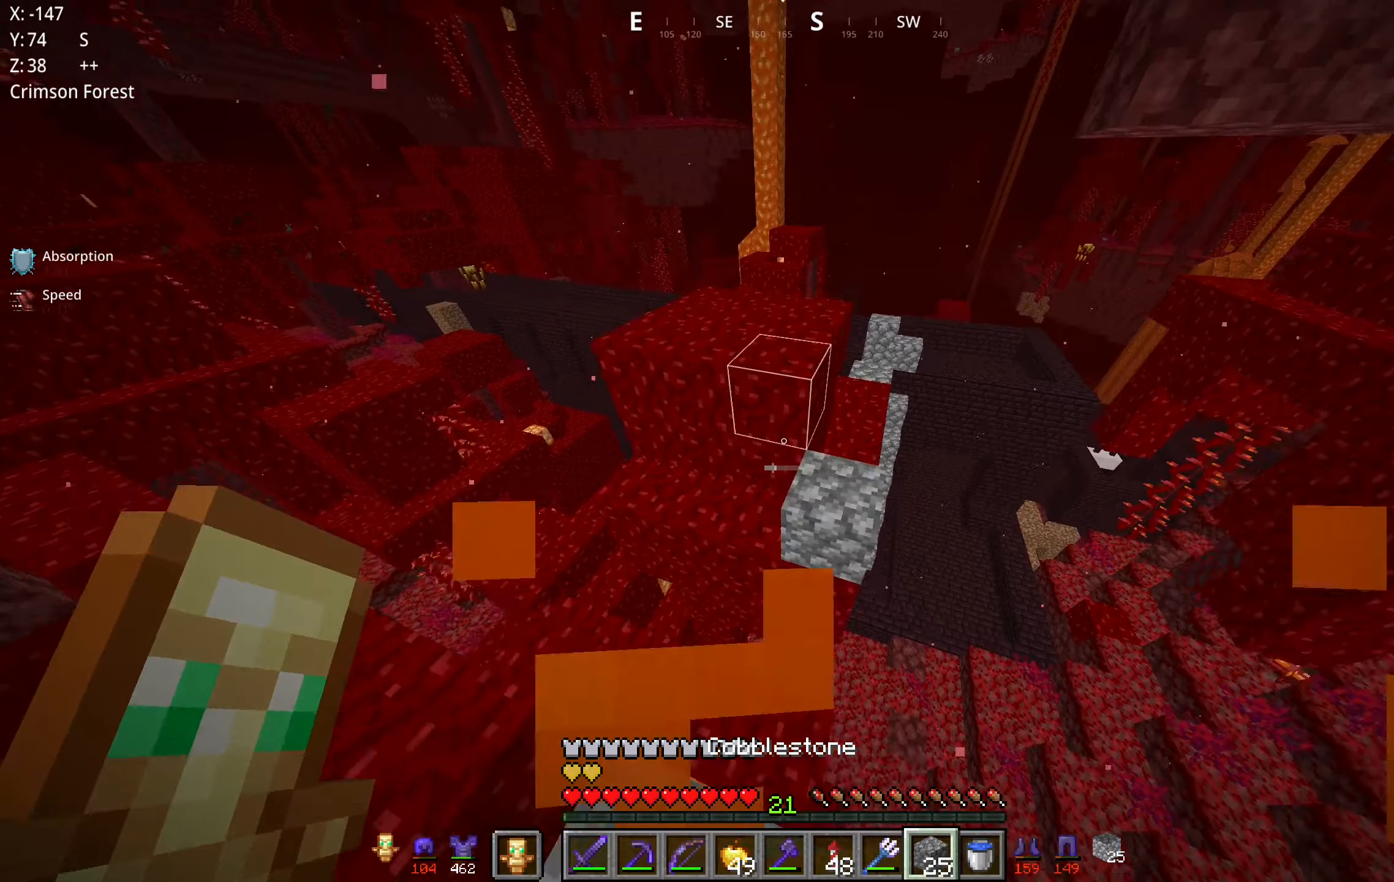
{"keys": ["w"], "mouse": [], "events": [[34, "a", "down"], [84, "a", "up"], [100, "space", "down"], [334, "space", "up"]]}
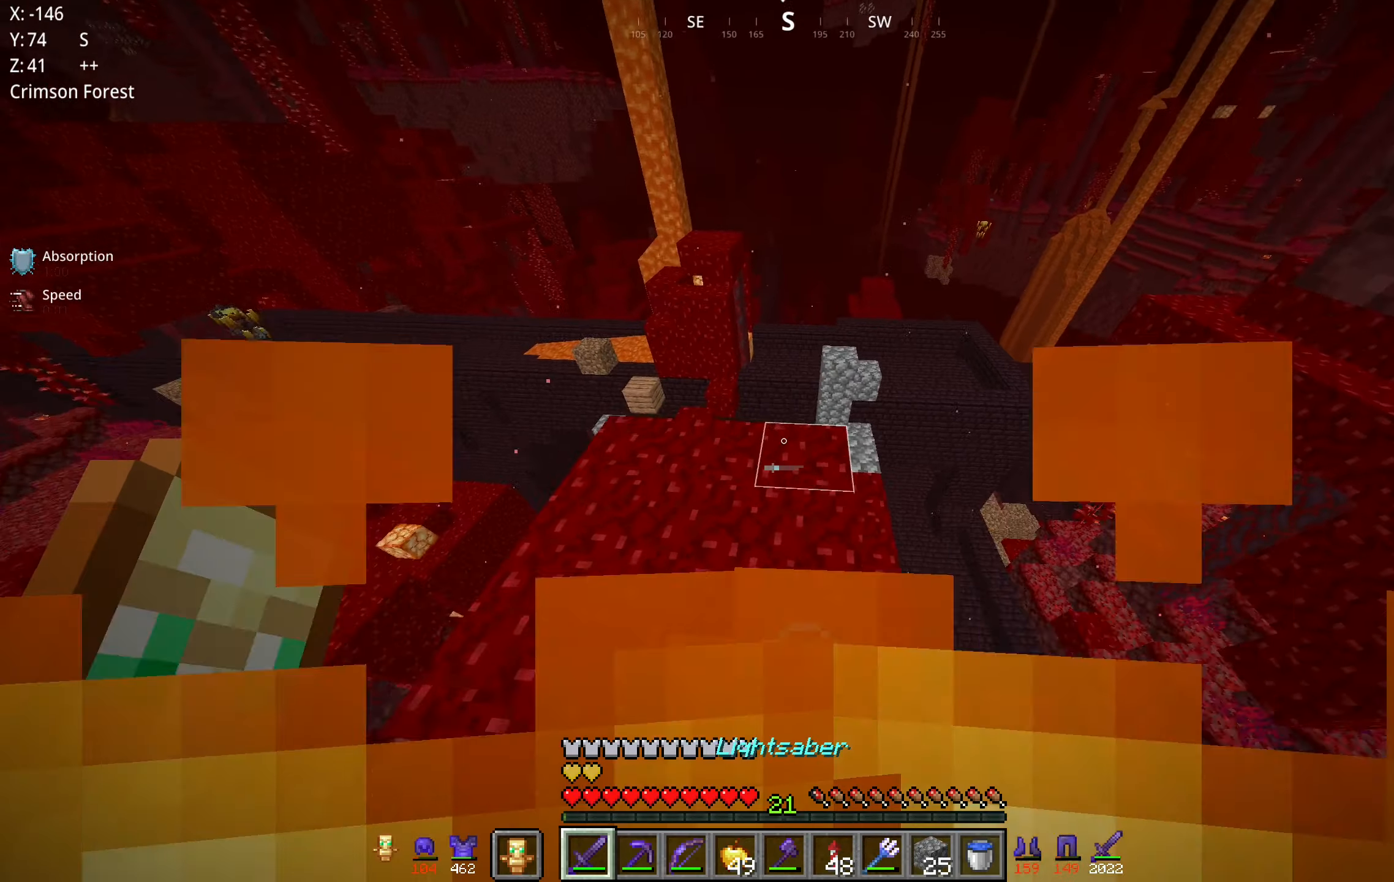
{"keys": ["w"], "mouse": [], "events": [[300, "d", "down"], [484, "d", "up"]]}
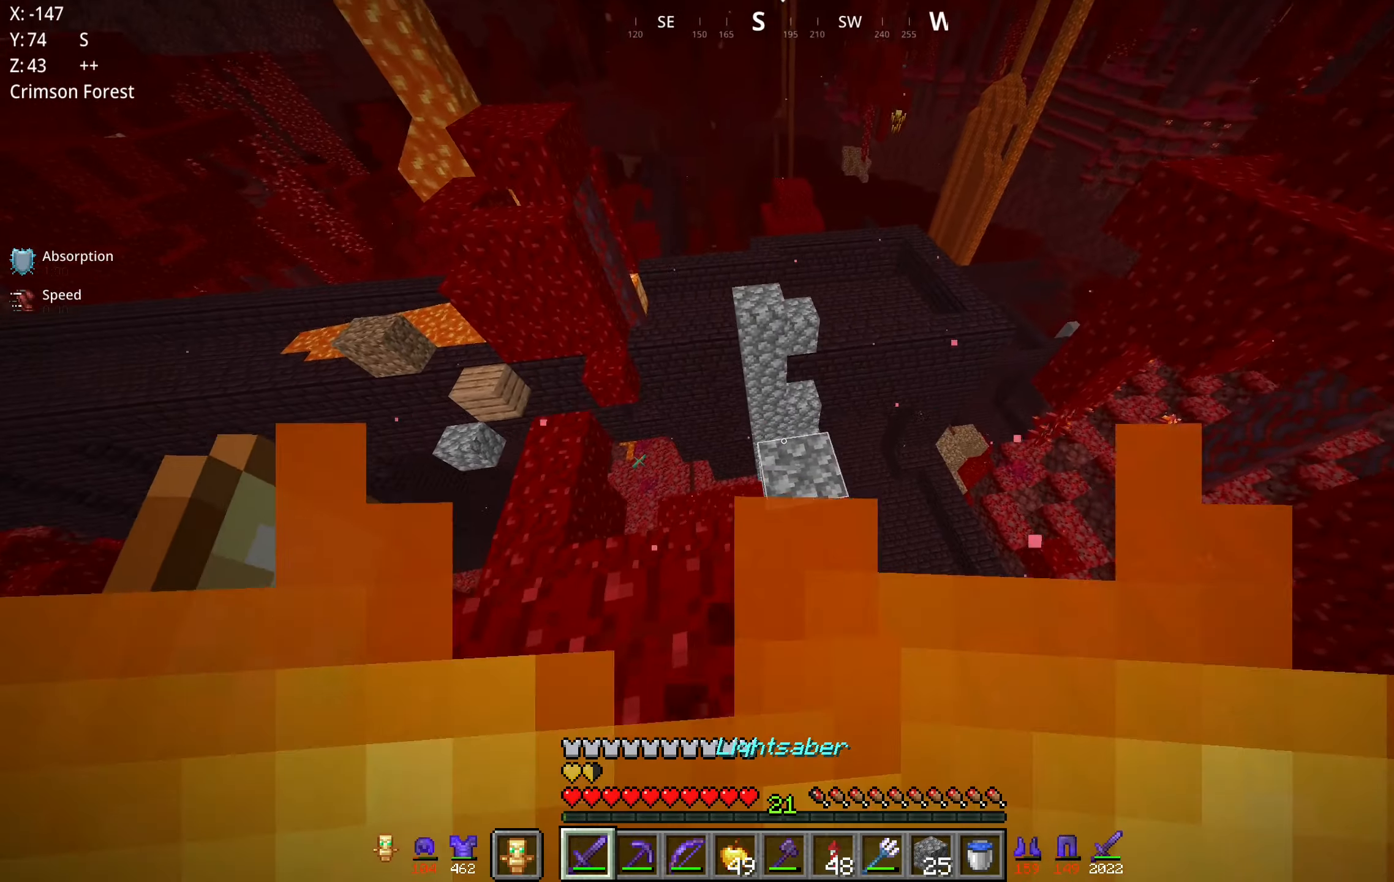
{"keys": ["w"], "mouse": [], "events": []}
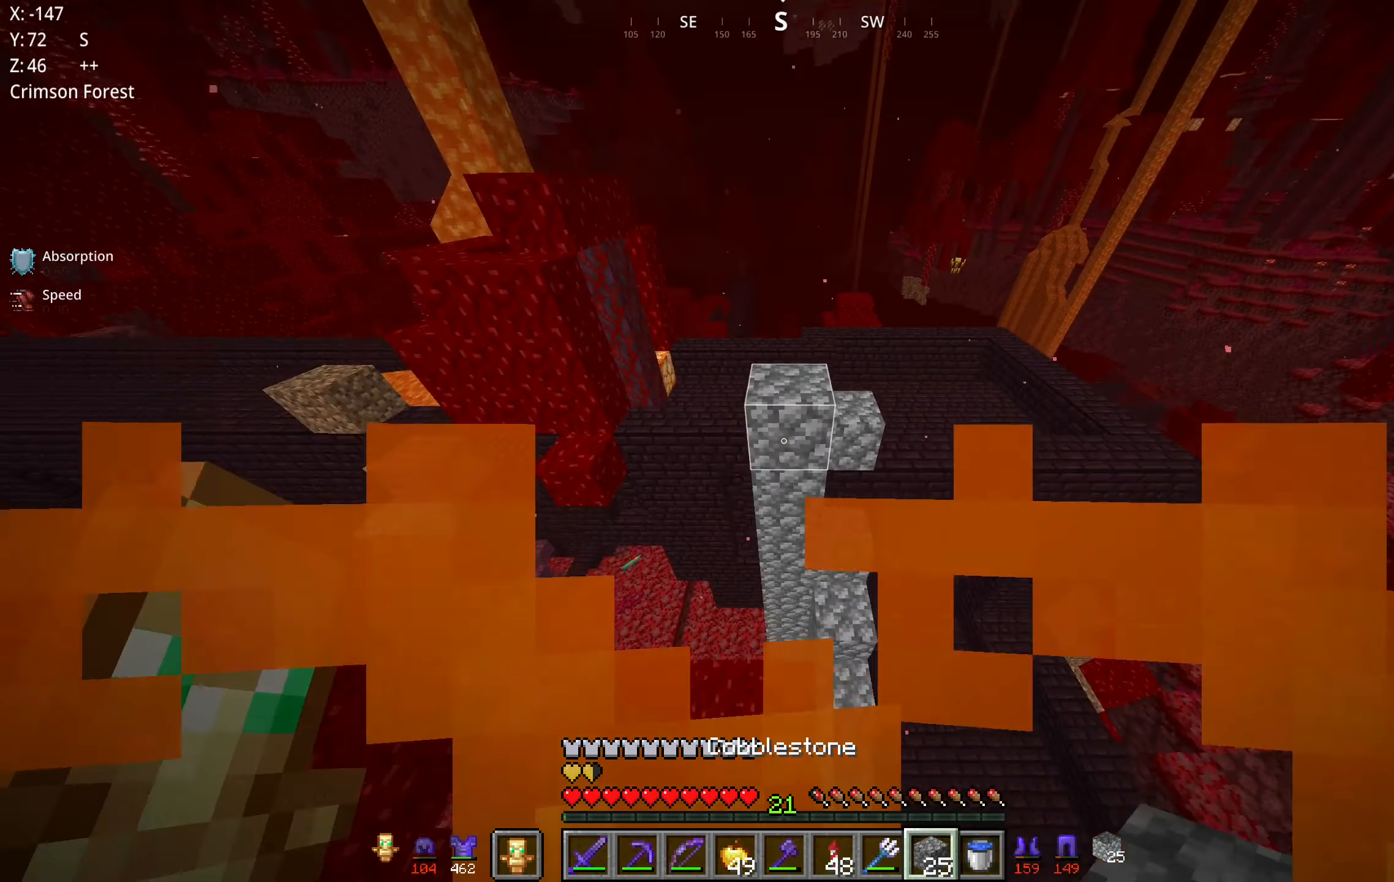
{"keys": [], "mouse": [], "events": [[17, "mouse_right", "down"], [17, "space", "down"], [134, "mouse_right", "up"], [384, "space", "up"], [434, "w", "up"]]}
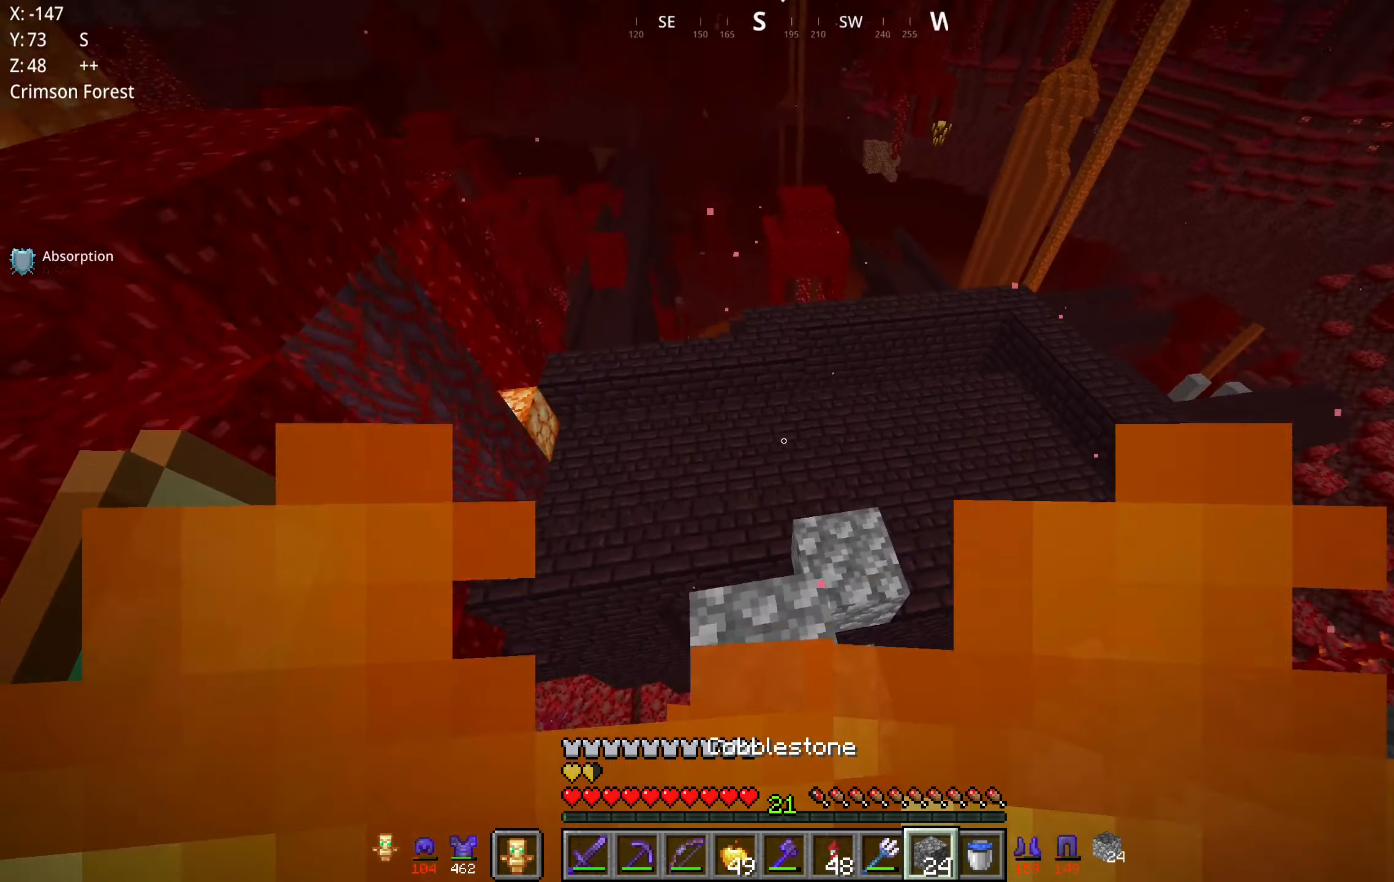
{"keys": ["a", "w"], "mouse": [], "events": [[84, "d", "down"], [234, "w", "down"], [317, "d", "up"], [450, "a", "down"]]}
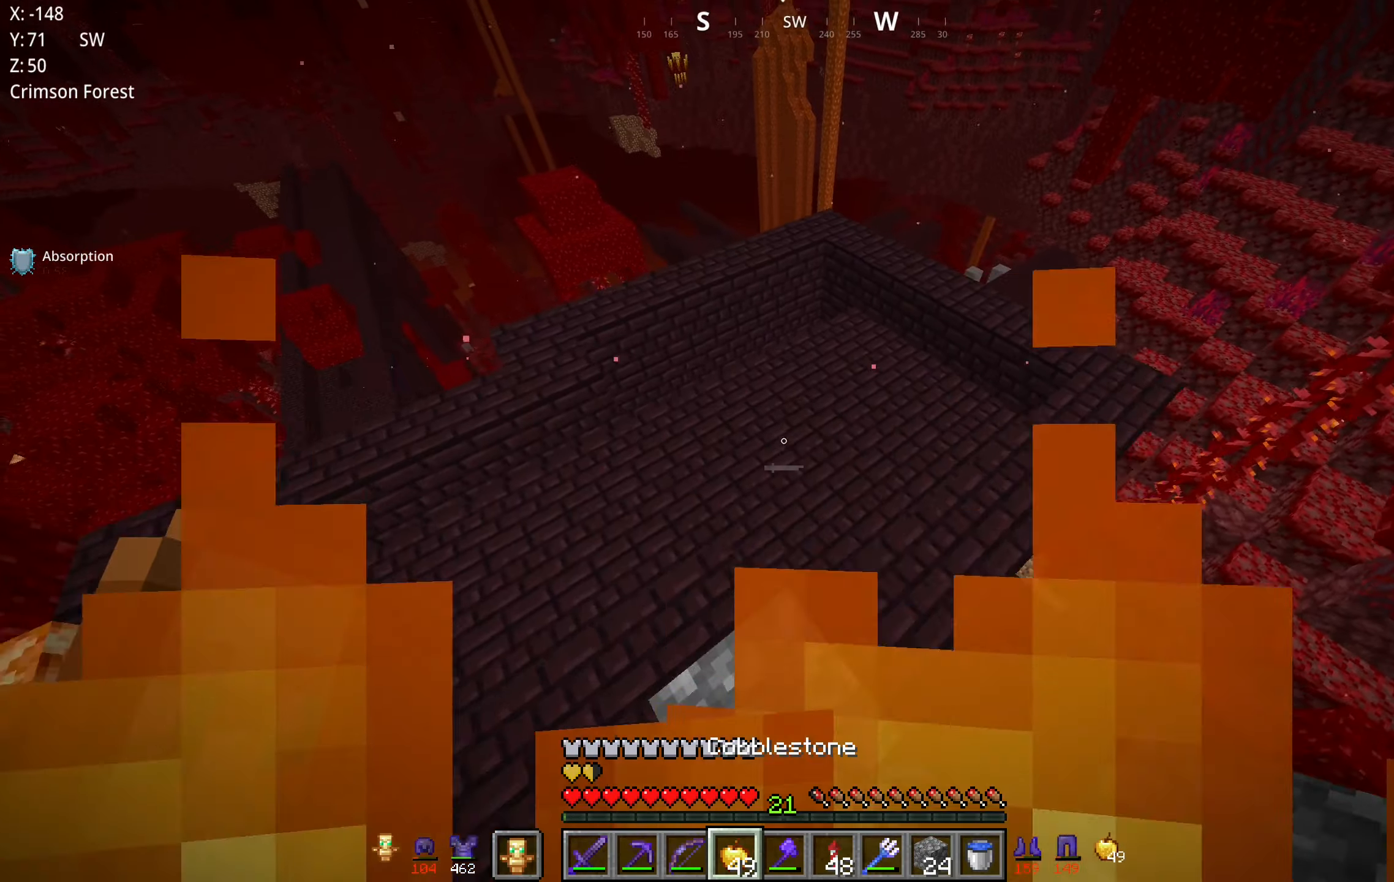
{"keys": ["w"], "mouse": ["right"], "events": [[150, "a", "up"], [434, "mouse_right", "down"]]}
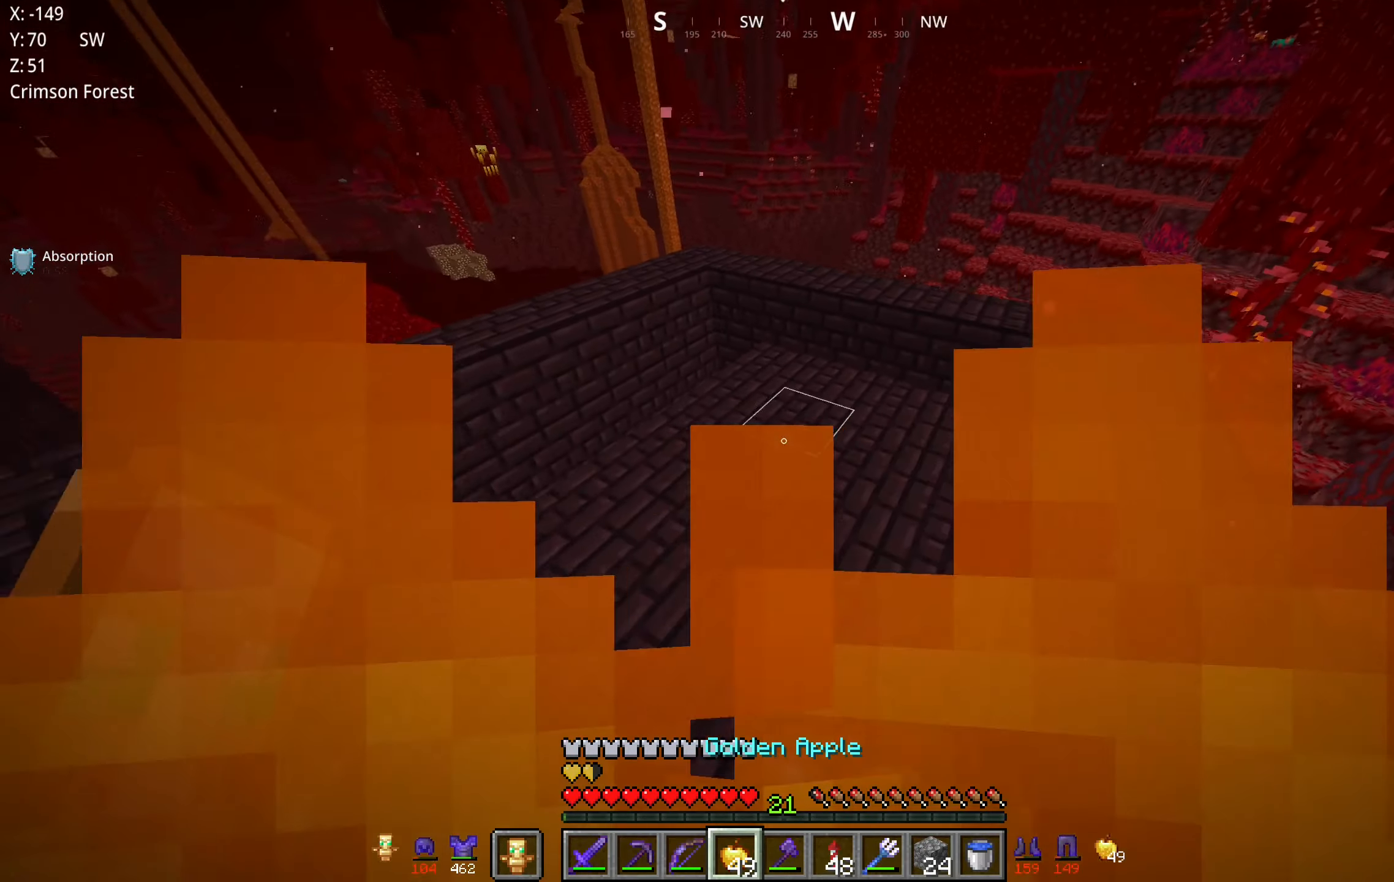
{"keys": ["space", "w"], "mouse": ["right"], "events": [[267, "space", "down"]]}
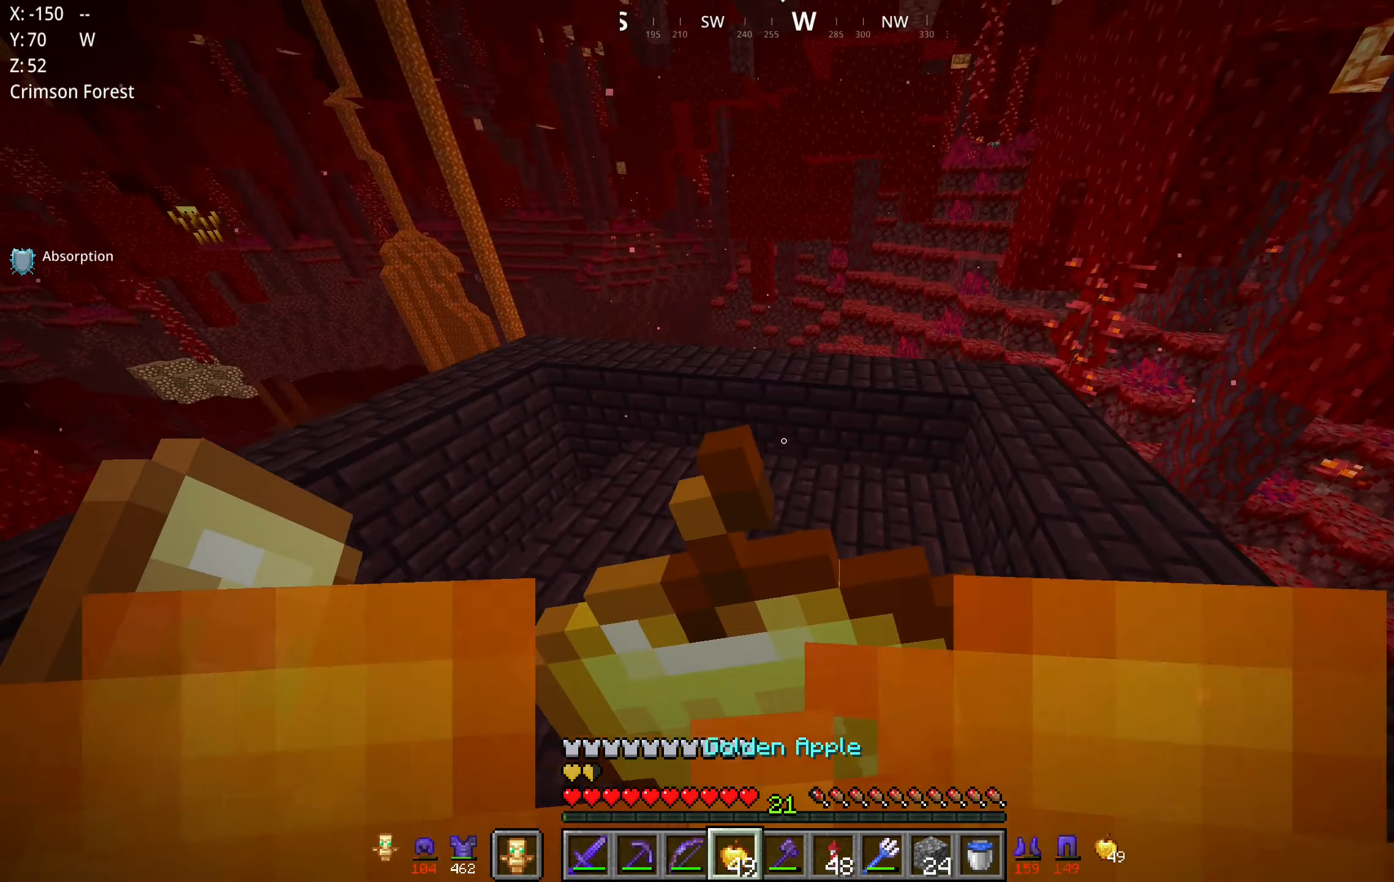
{"keys": ["w"], "mouse": ["right"], "events": [[234, "space", "up"]]}
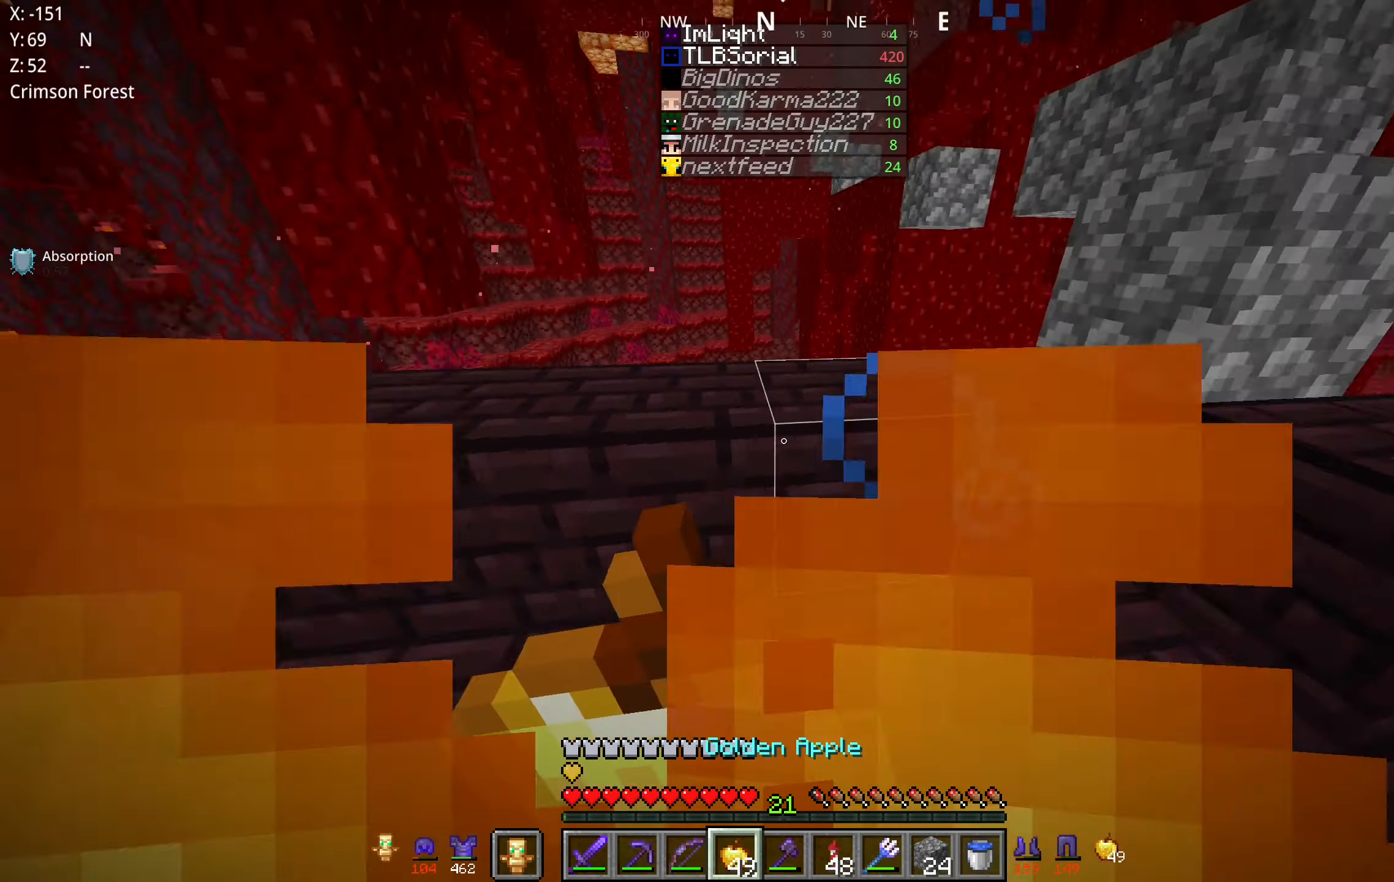
{"keys": ["w"], "mouse": ["right"], "events": []}
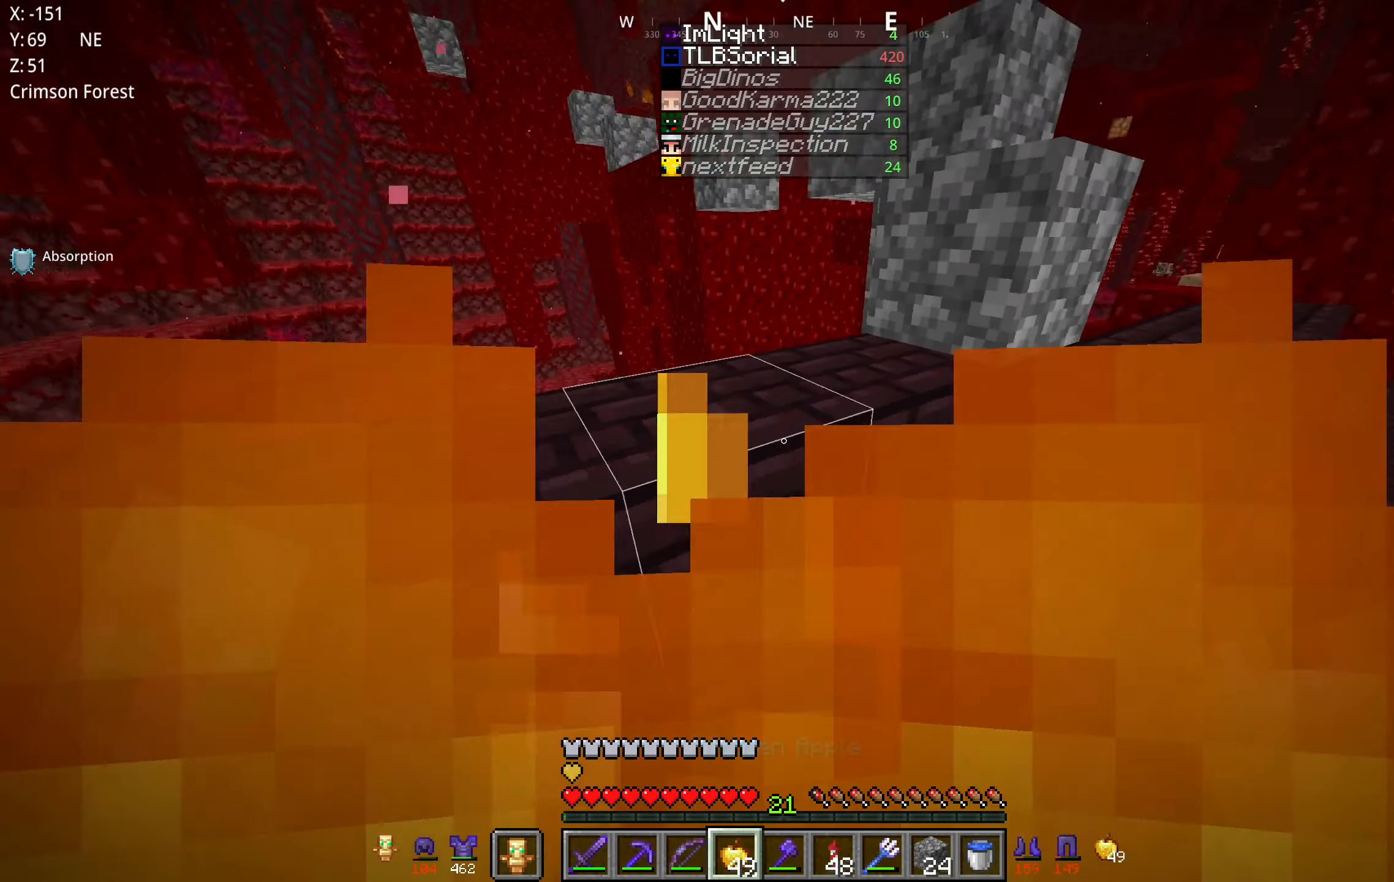
{"keys": ["d", "w"], "mouse": [], "events": [[317, "d", "down"], [367, "mouse_right", "up"]]}
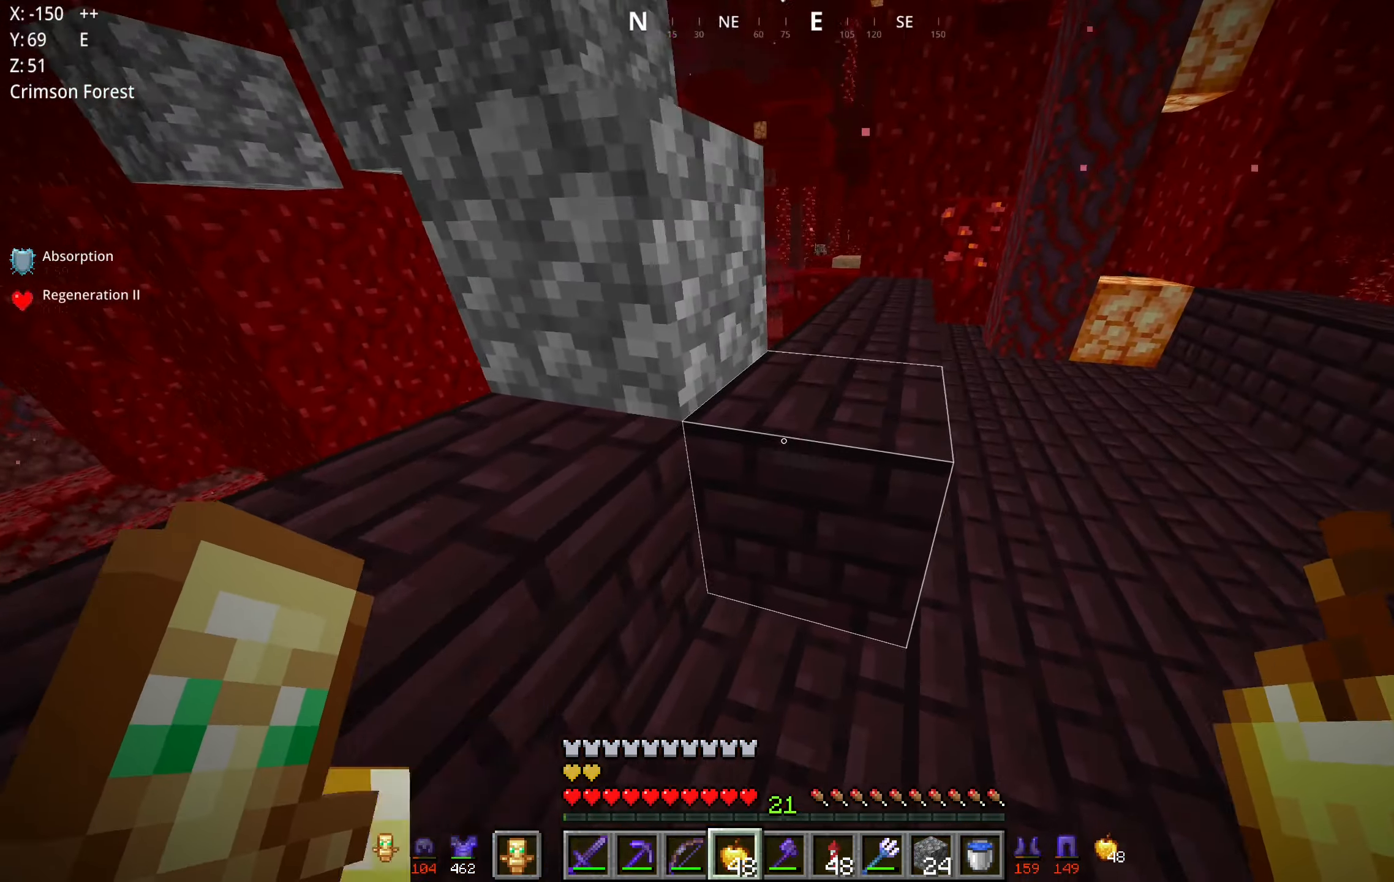
{"keys": ["w"], "mouse": [], "events": [[100, "d", "up"], [150, "space", "down"], [433, "space", "up"]]}
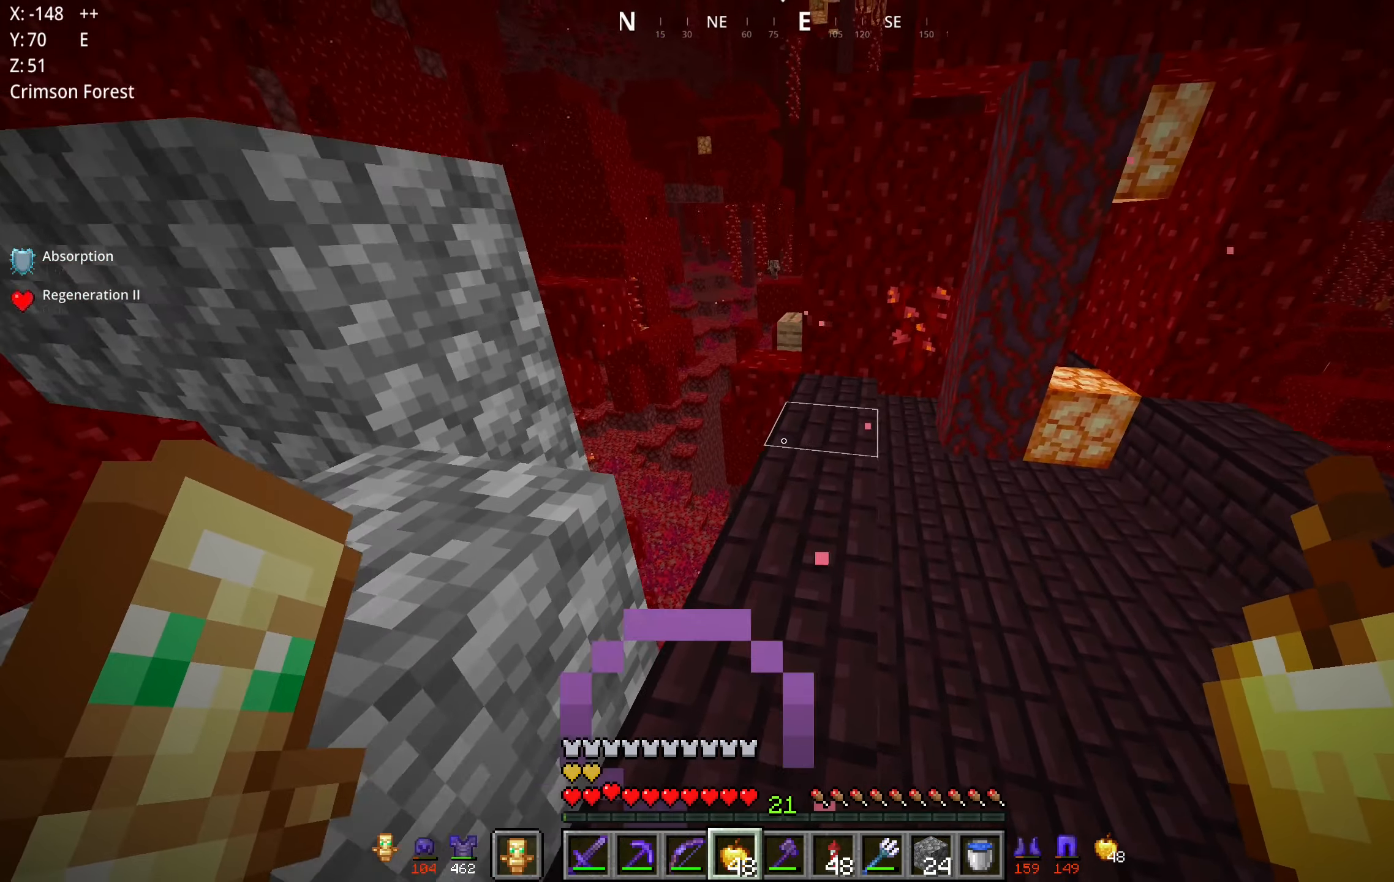
{"keys": ["w"], "mouse": [], "events": []}
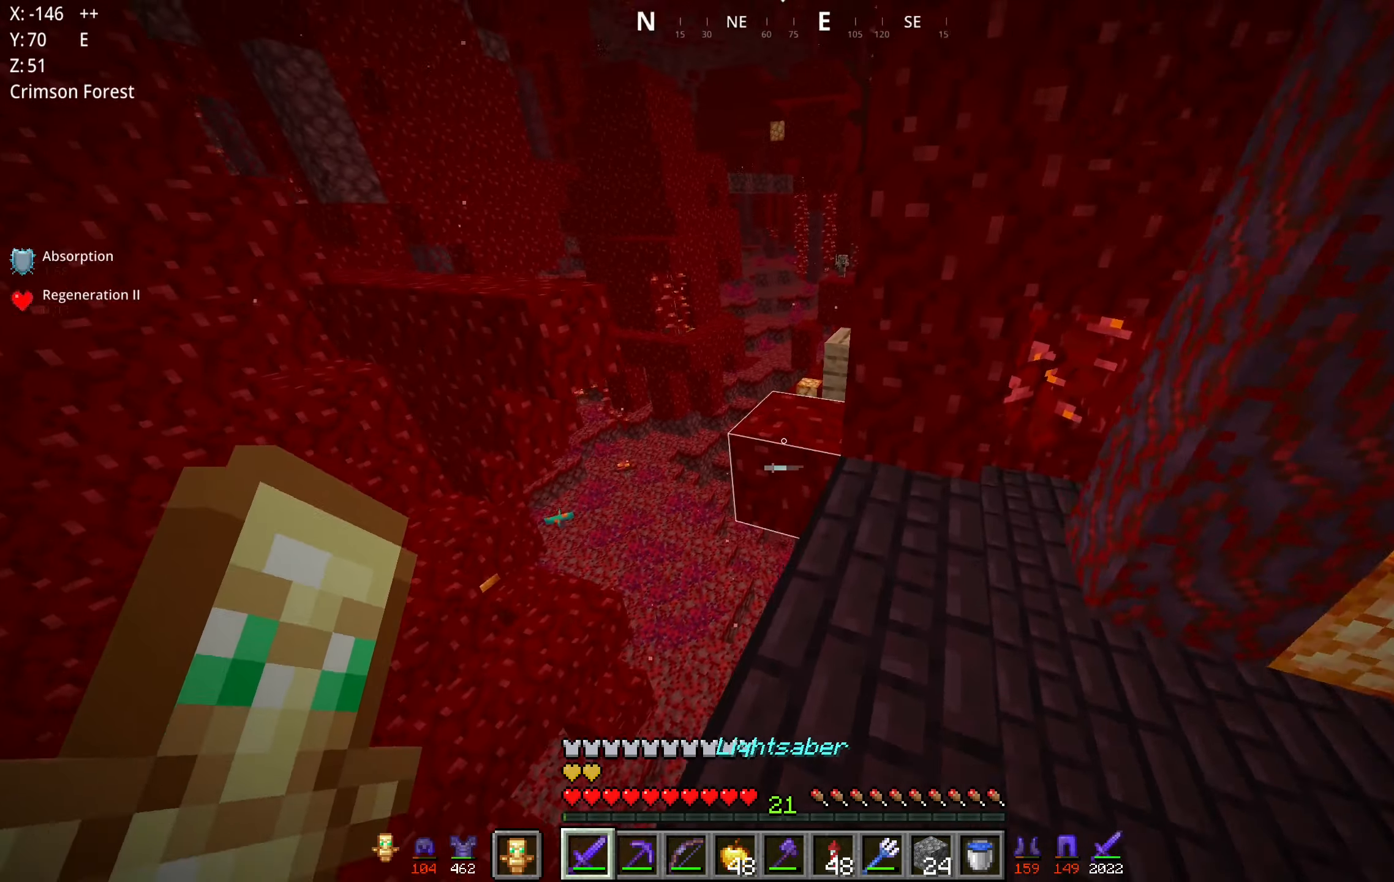
{"keys": [], "mouse": [], "events": [[50, "a", "down"], [66, "space", "down"], [233, "a", "up"], [233, "space", "up"], [283, "d", "down"], [383, "w", "up"], [466, "d", "up"]]}
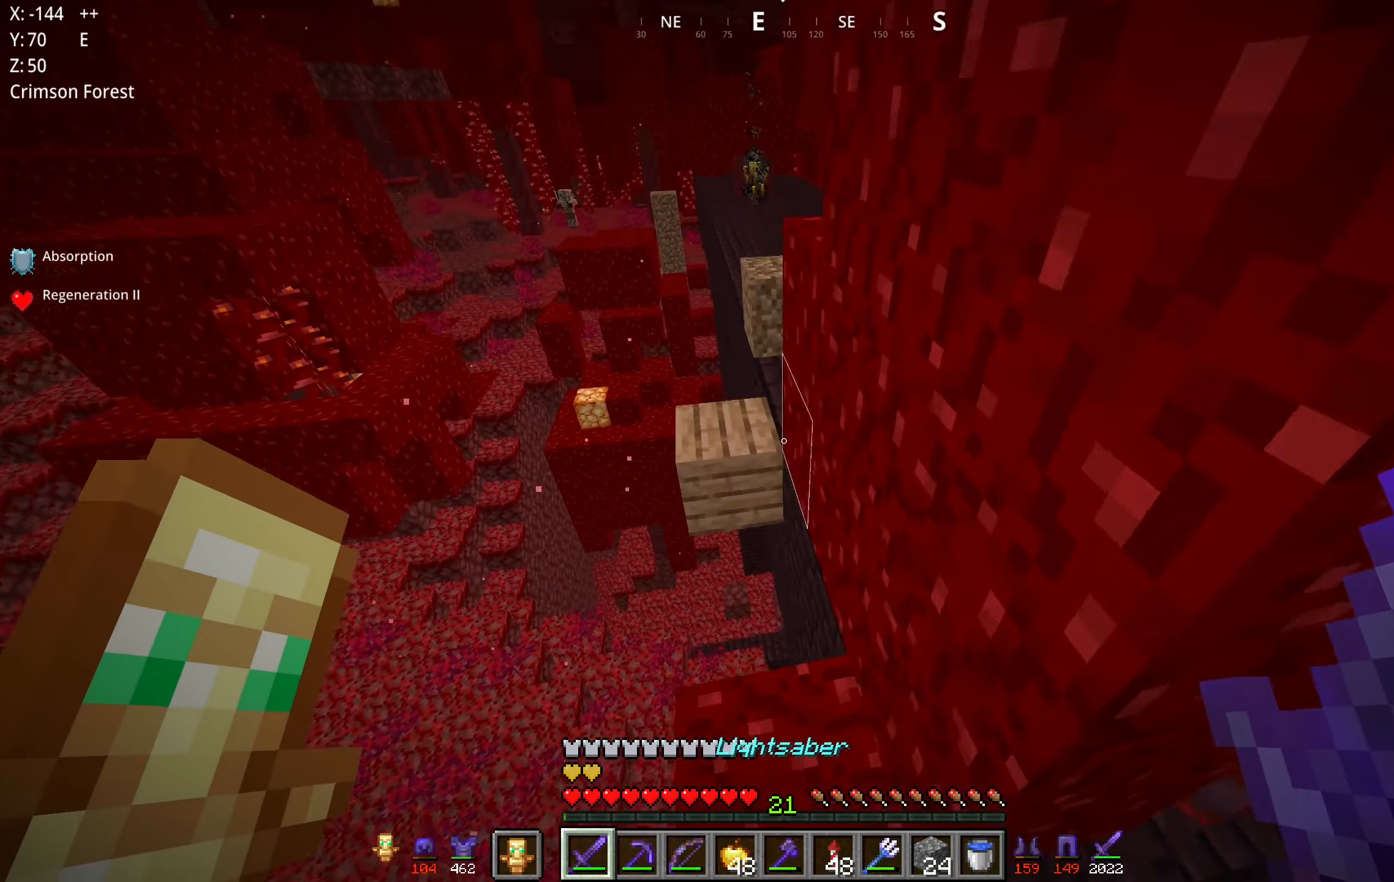
{"keys": ["d", "w"], "mouse": [], "events": [[133, "w", "down"], [150, "space", "down"], [283, "a", "down"], [383, "a", "up"], [383, "d", "down"], [433, "space", "up"]]}
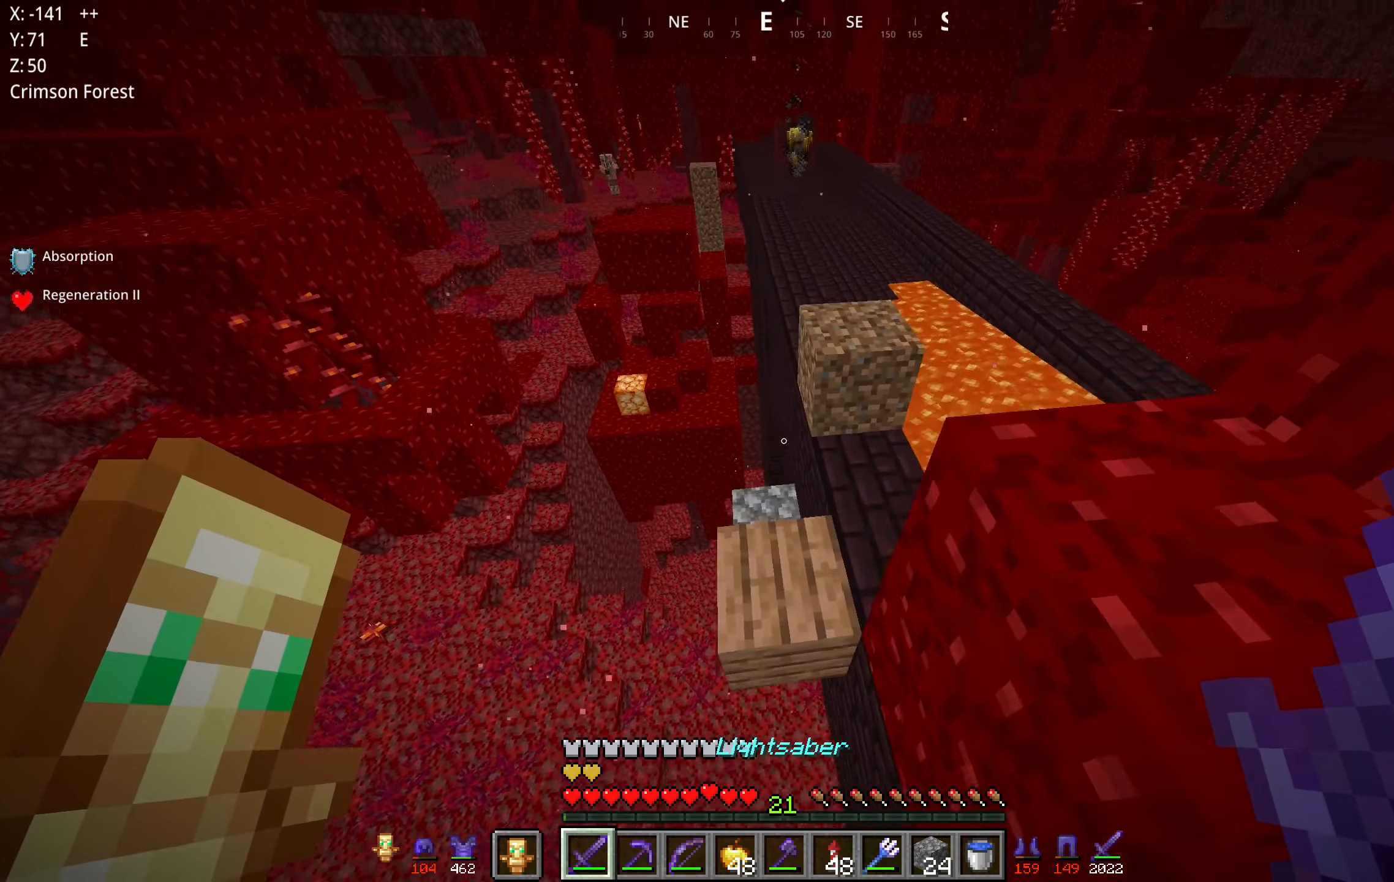
{"keys": ["w"], "mouse": [], "events": [[66, "d", "up"], [100, "a", "down"], [183, "a", "up"], [200, "space", "down"], [483, "space", "up"]]}
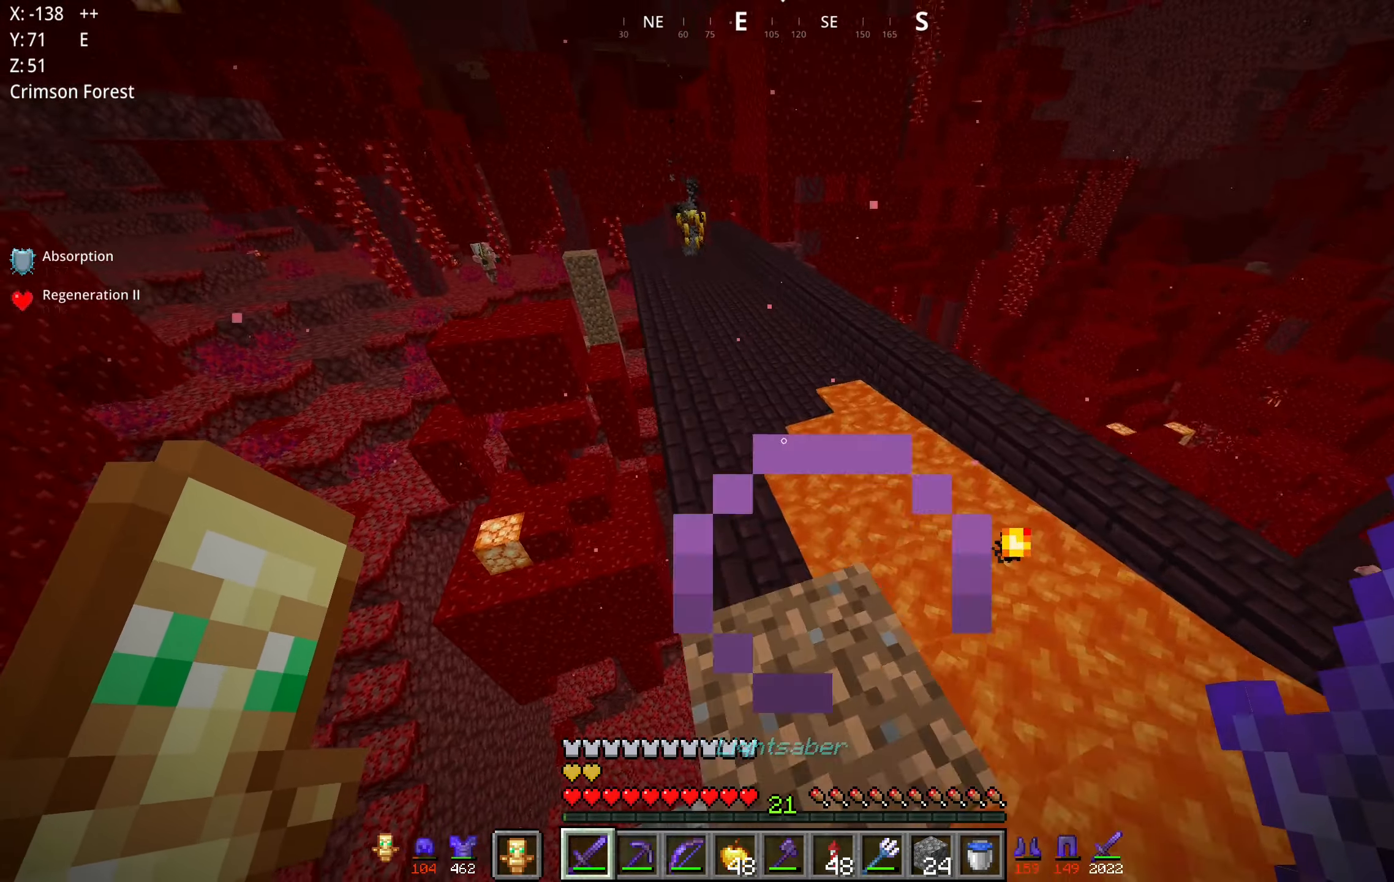
{"keys": ["space", "w"], "mouse": [], "events": [[116, "space", "down"], [183, "a", "down"], [350, "a", "up"]]}
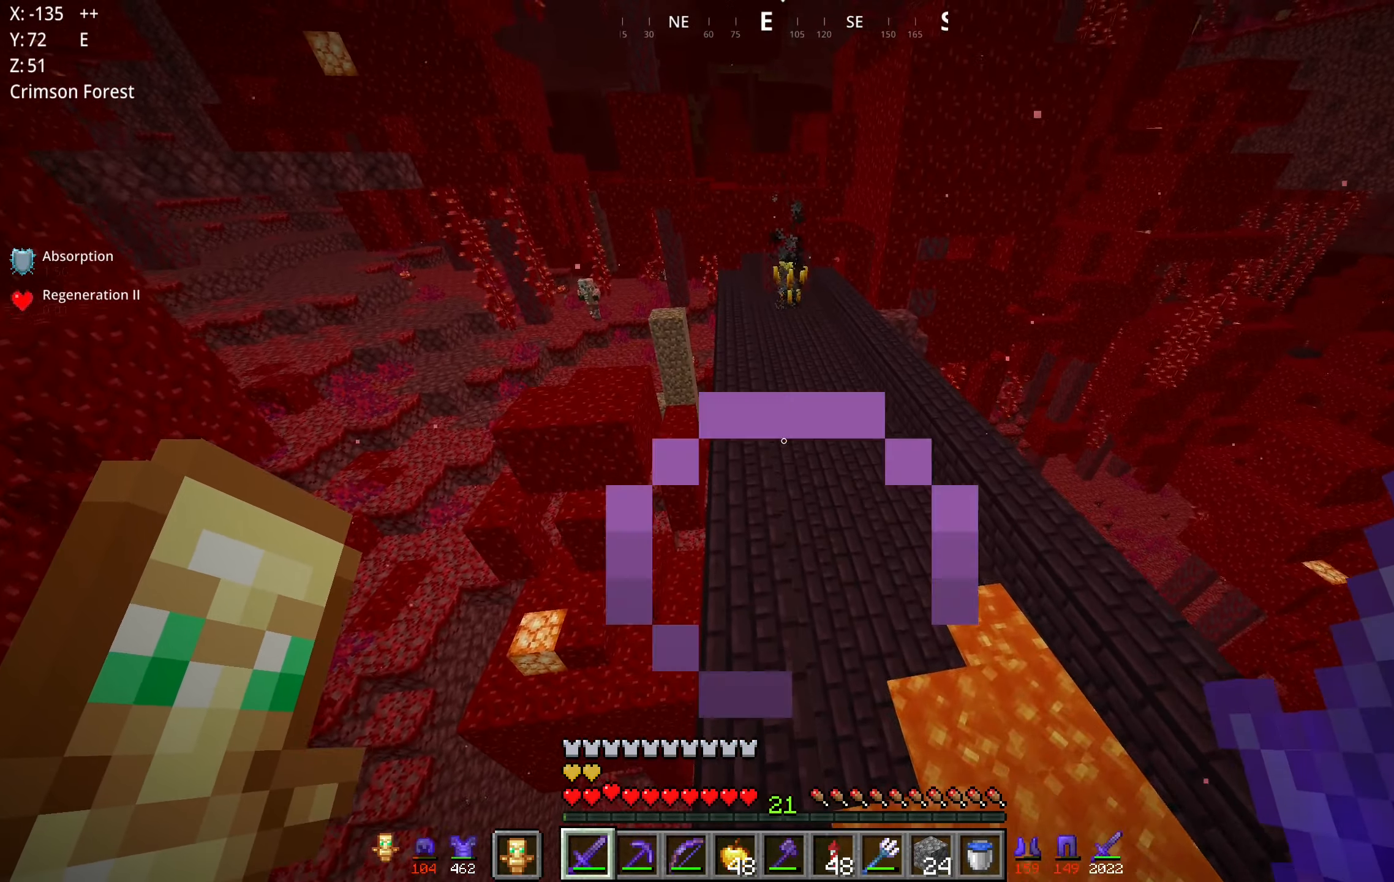
{"keys": ["space", "w"], "mouse": [], "events": []}
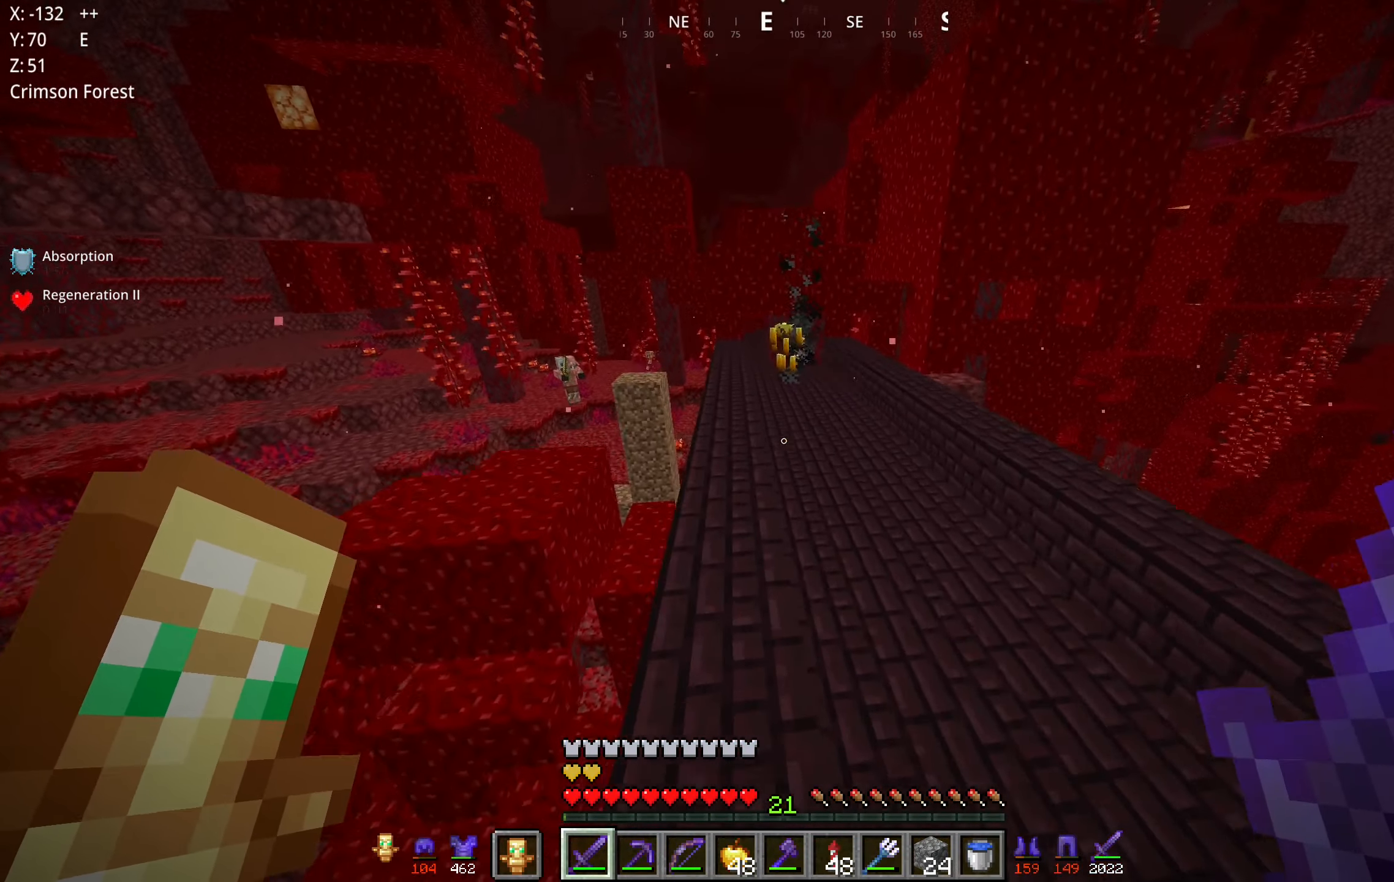
{"keys": ["d", "space", "w"], "mouse": [], "events": [[433, "d", "down"]]}
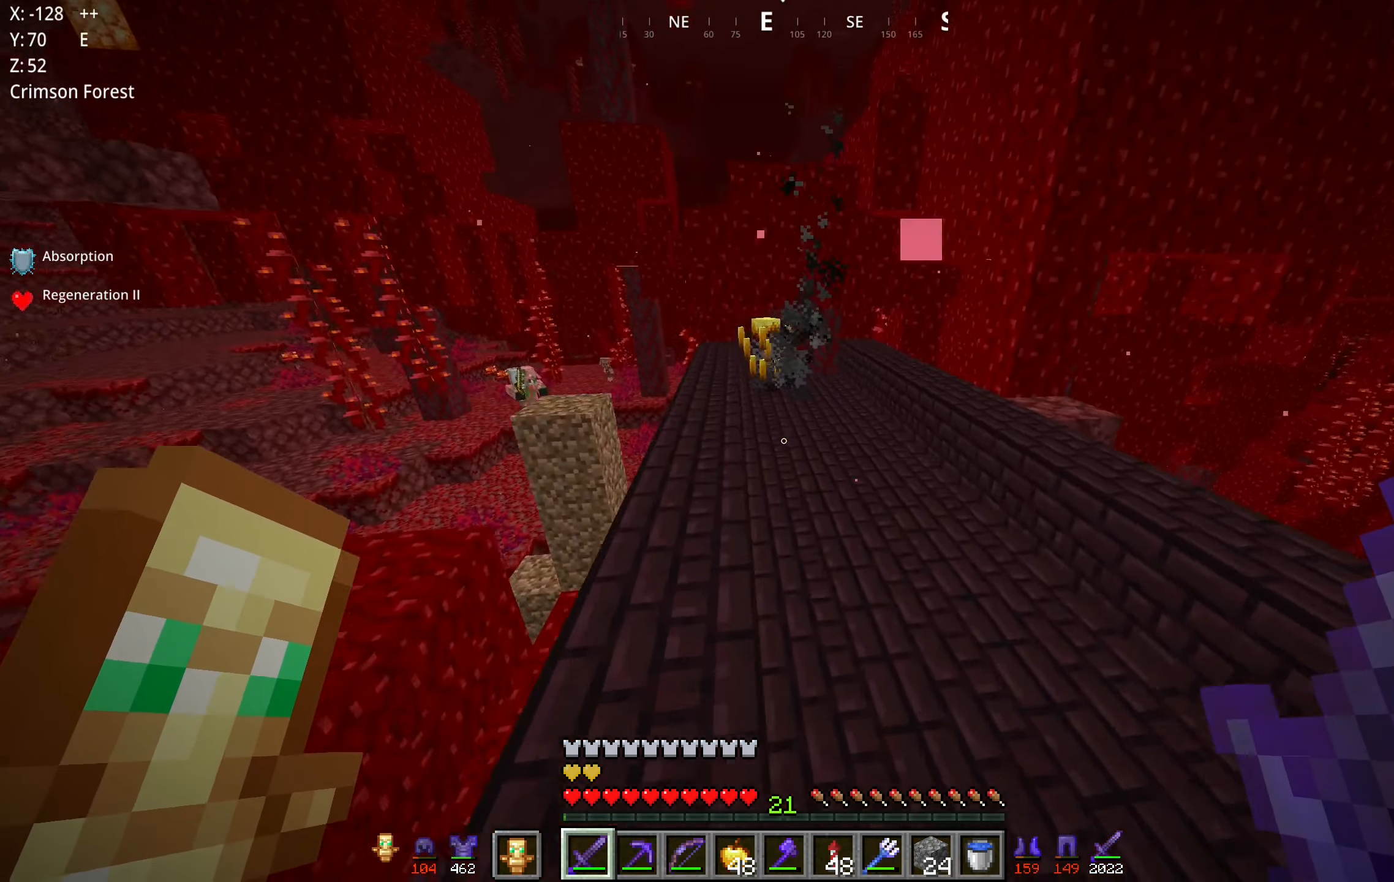
{"keys": ["w"], "mouse": [], "events": [[150, "d", "up"], [216, "space", "up"]]}
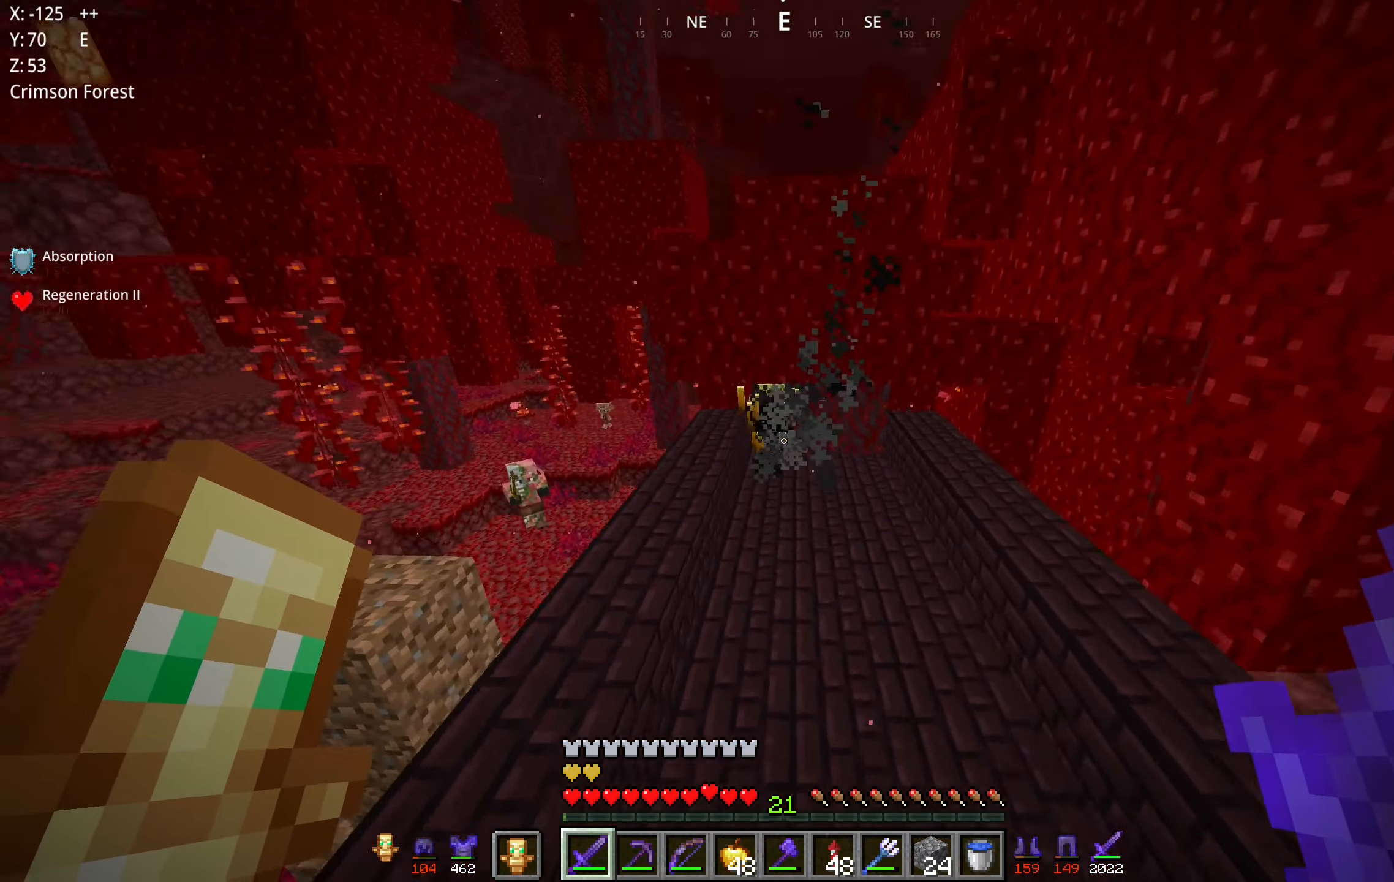
{"keys": ["w"], "mouse": [], "events": [[100, "space", "down"], [433, "space", "up"]]}
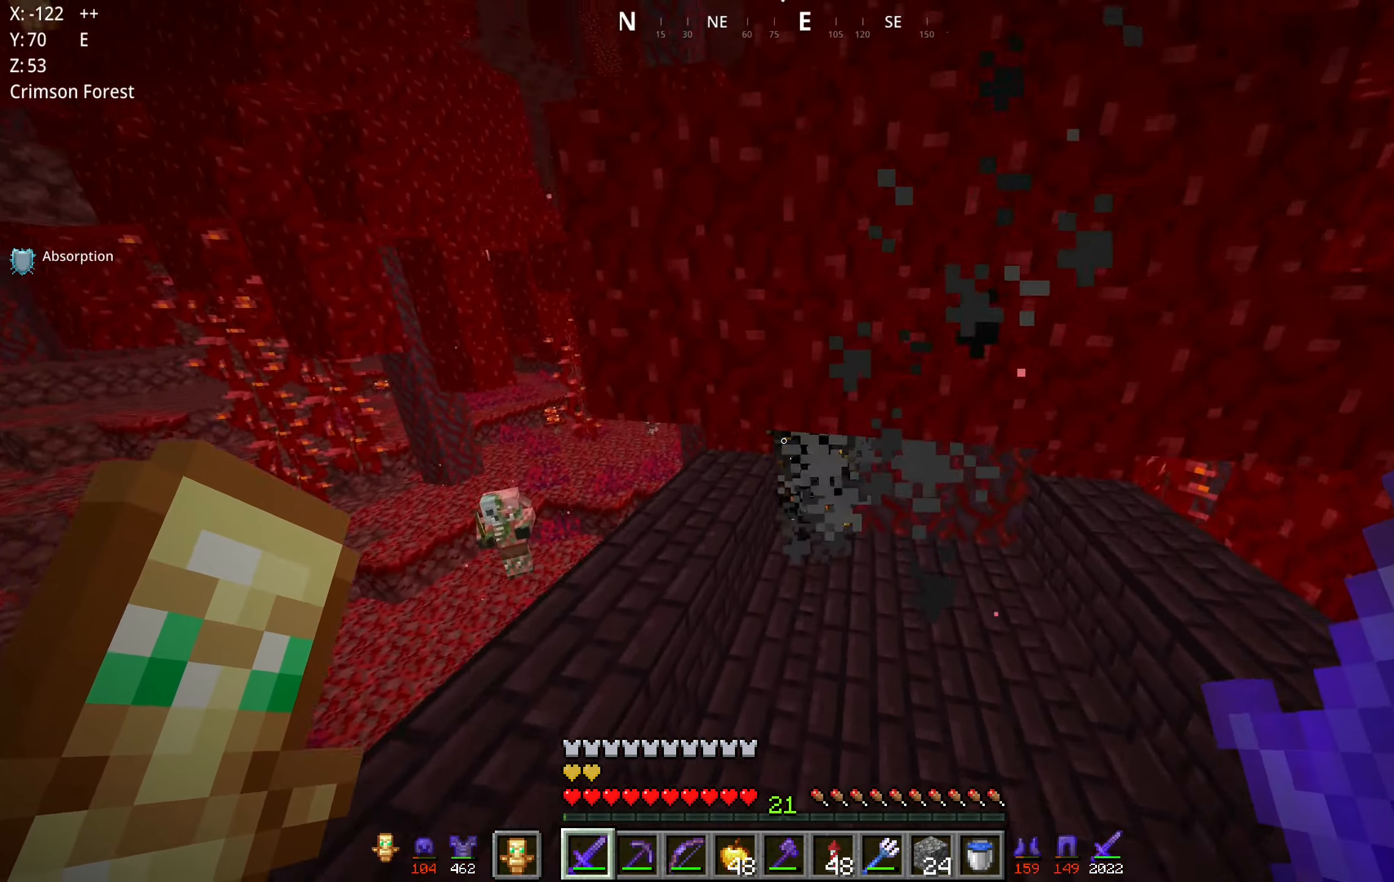
{"keys": ["a"], "mouse": [], "events": [[133, "d", "down"], [283, "d", "up"], [300, "mouse_left", "down"], [383, "w", "up"], [400, "a", "down"], [467, "mouse_left", "up"]]}
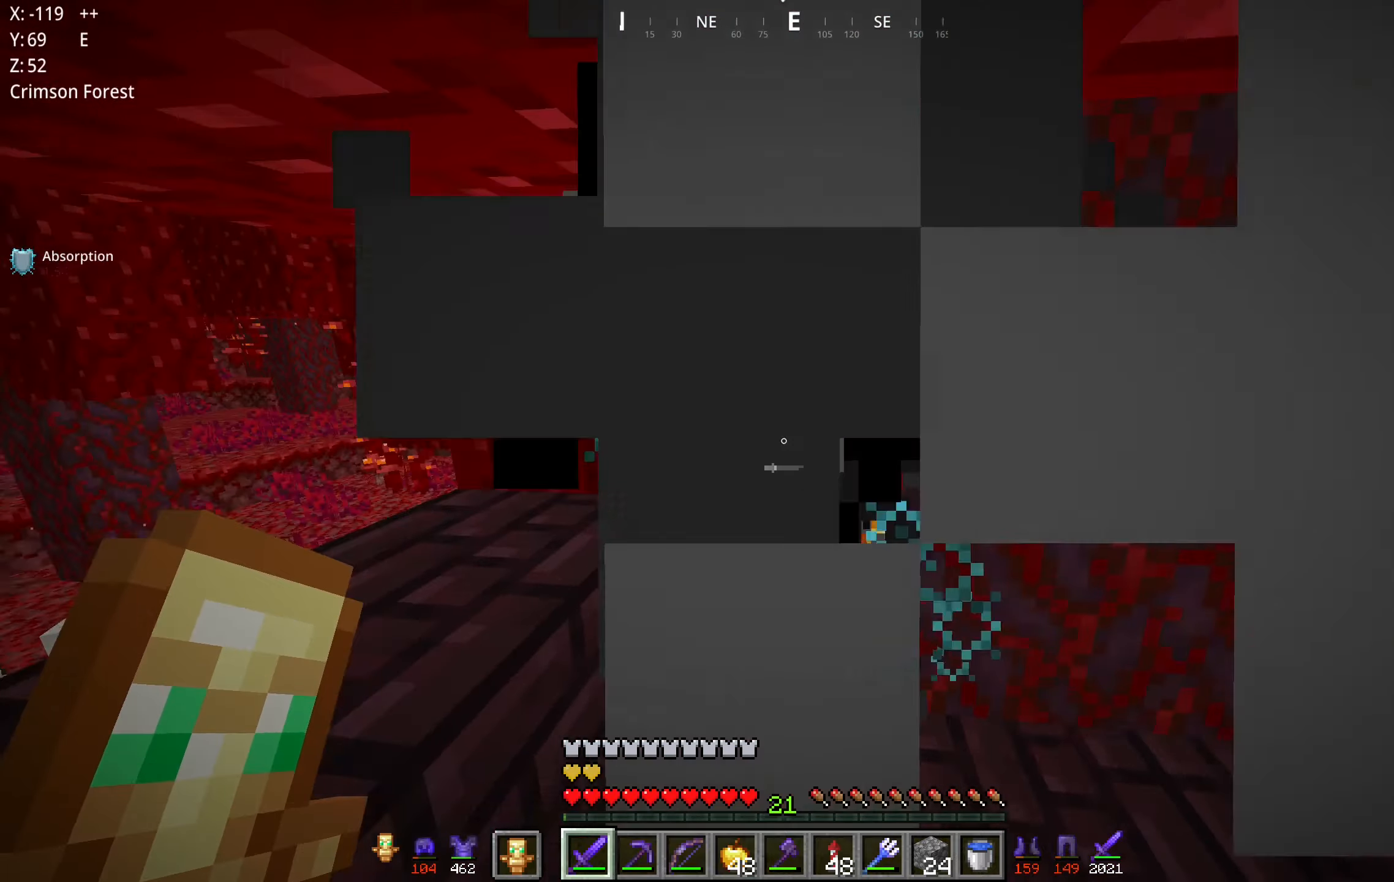
{"keys": ["w"], "mouse": [], "events": [[50, "a", "up"], [433, "w", "down"]]}
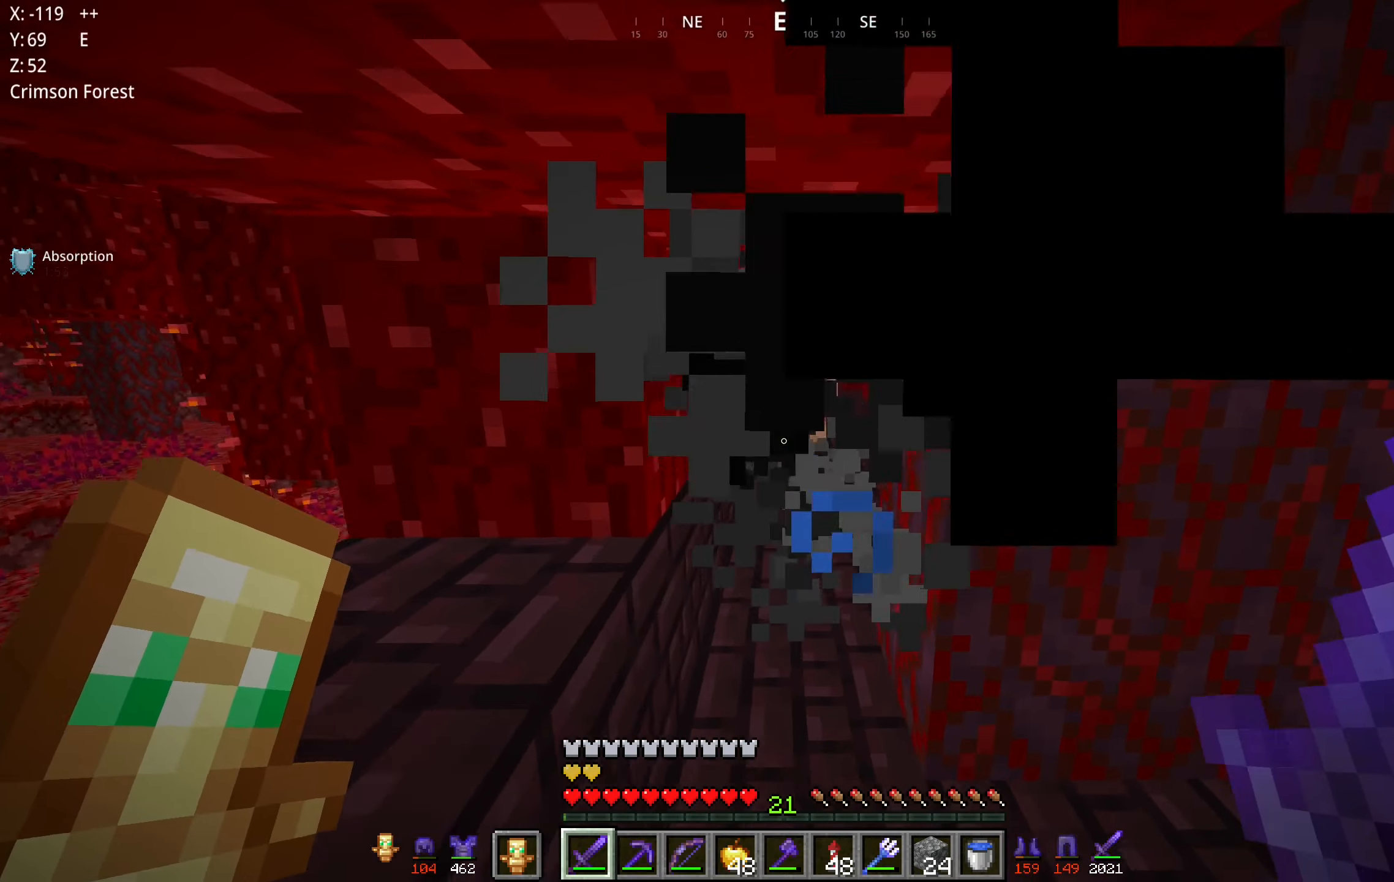
{"keys": ["w"], "mouse": [], "events": []}
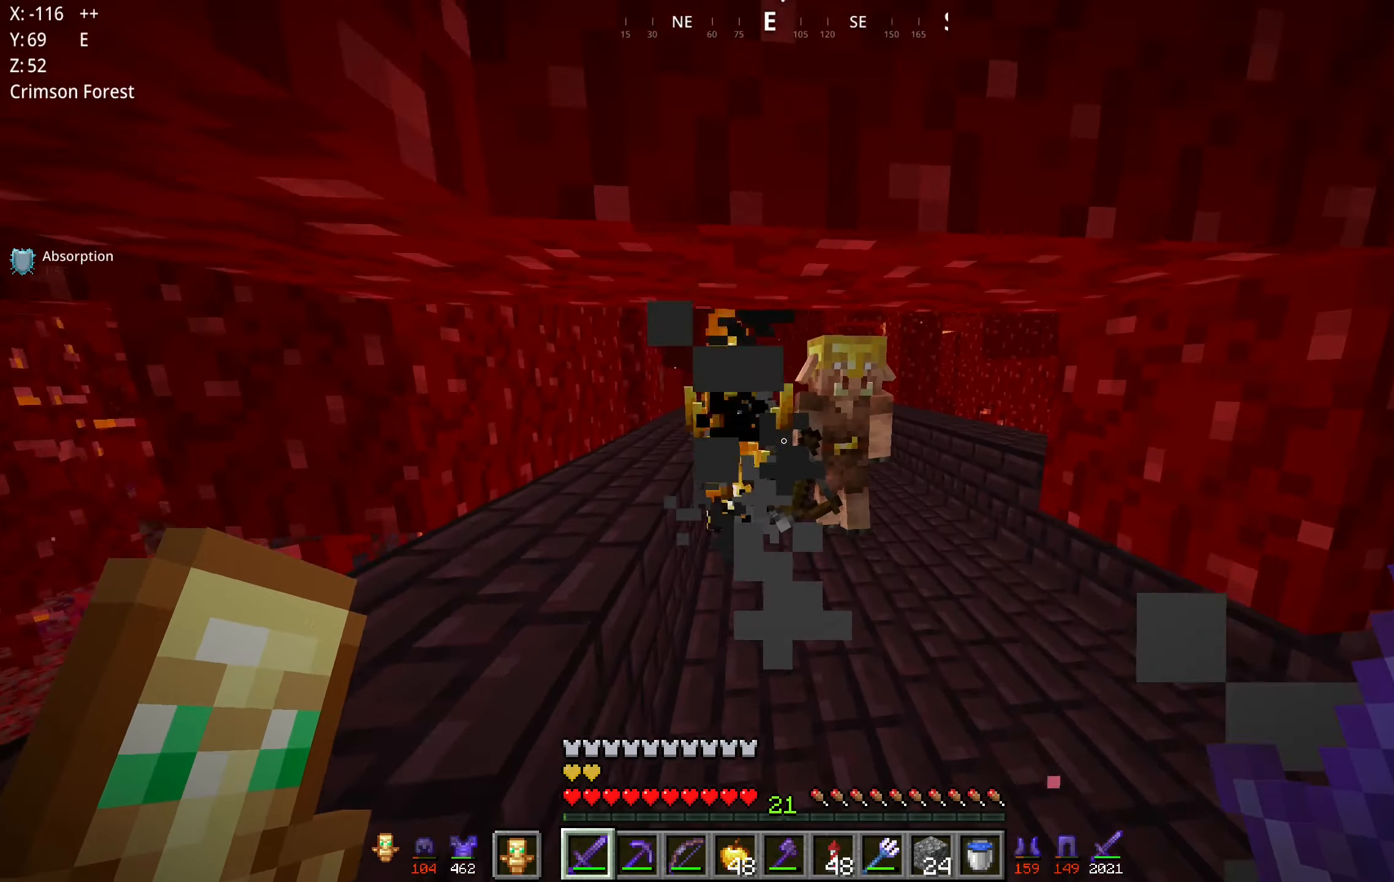
{"keys": ["w"], "mouse": [], "events": [[250, "mouse_left", "down"], [383, "mouse_left", "up"]]}
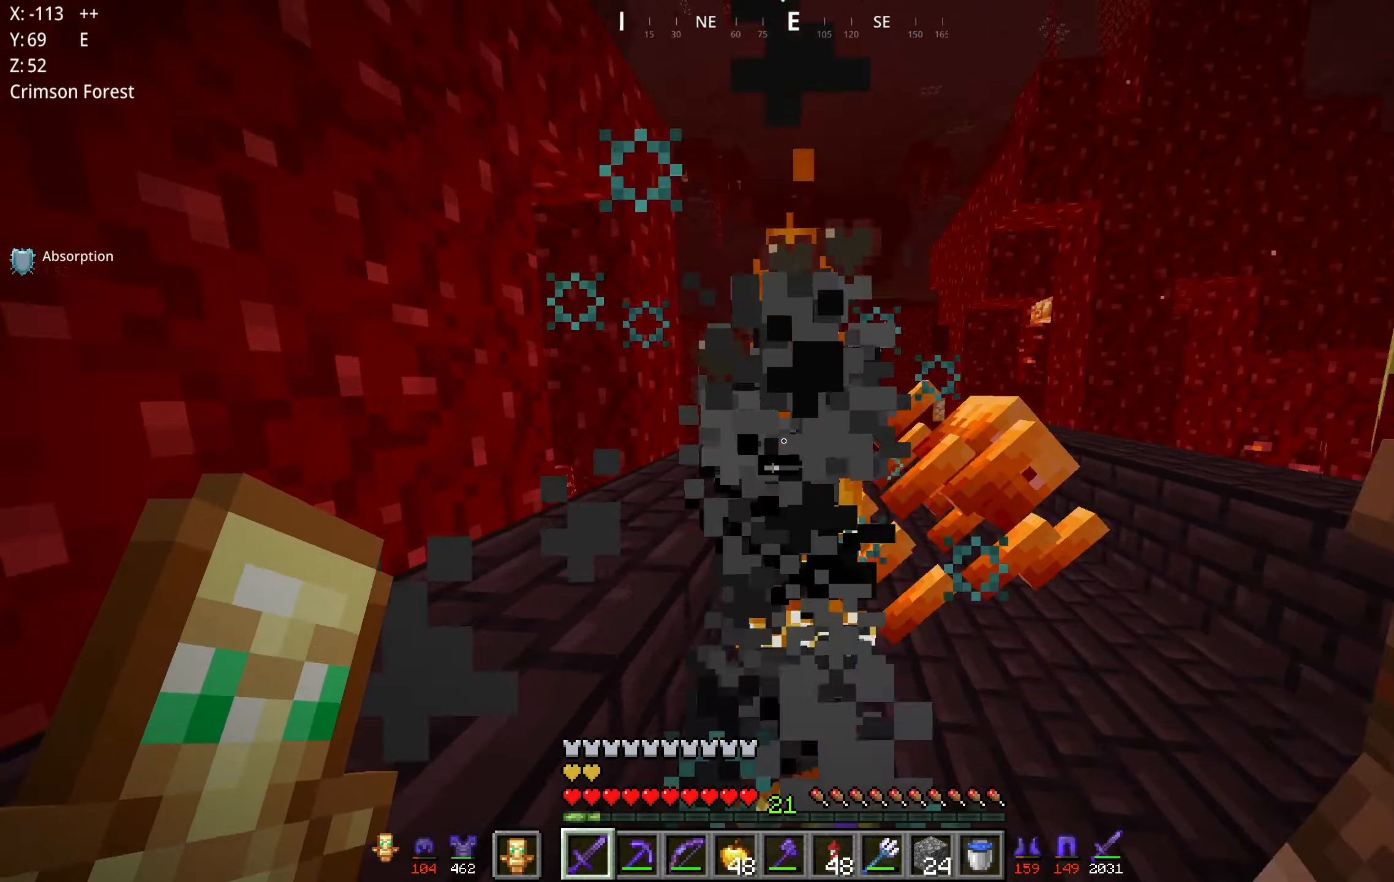
{"keys": ["w"], "mouse": [], "events": []}
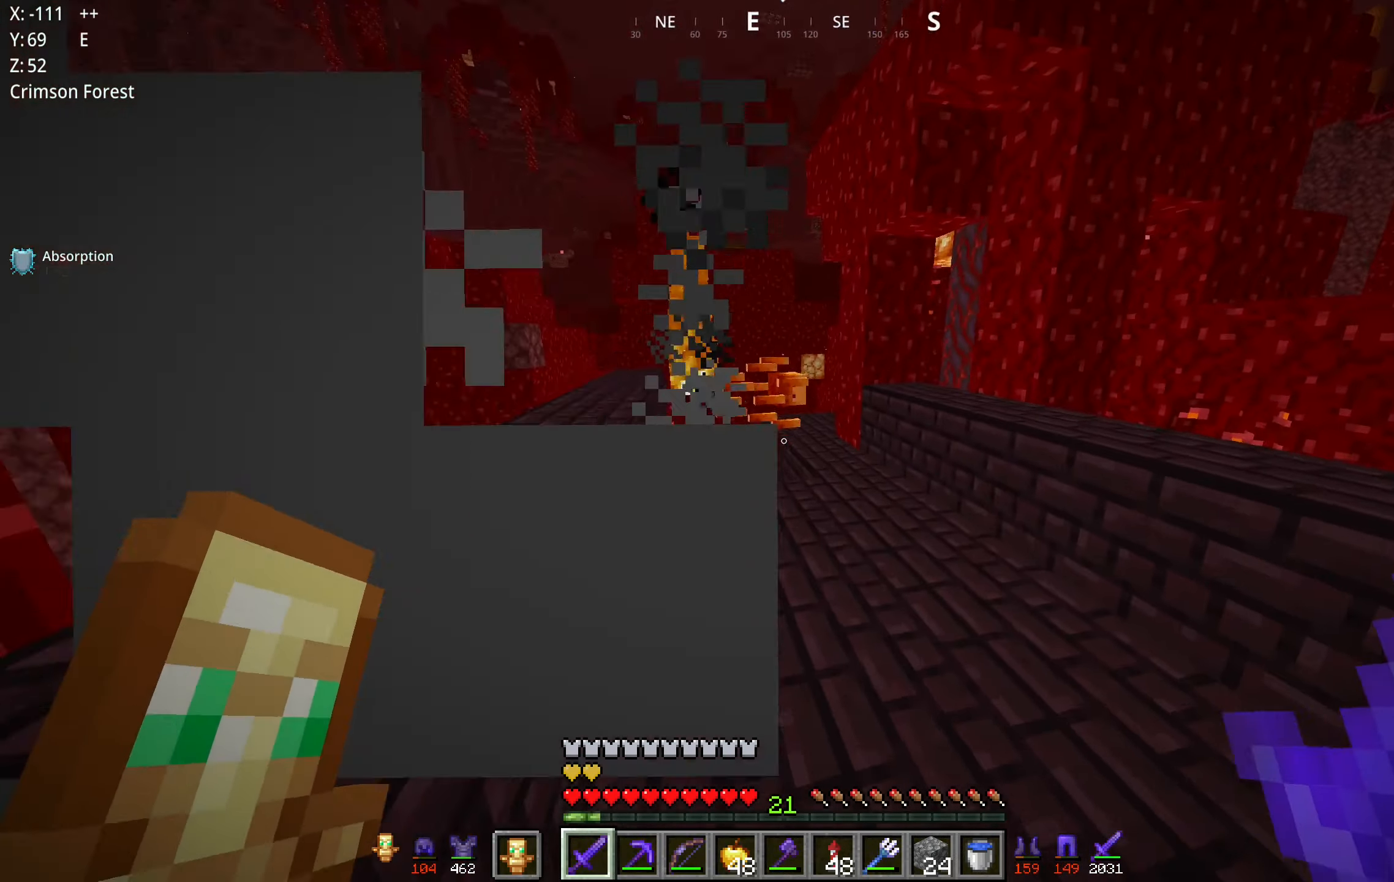
{"keys": ["space", "w"], "mouse": [], "events": [[283, "space", "down"]]}
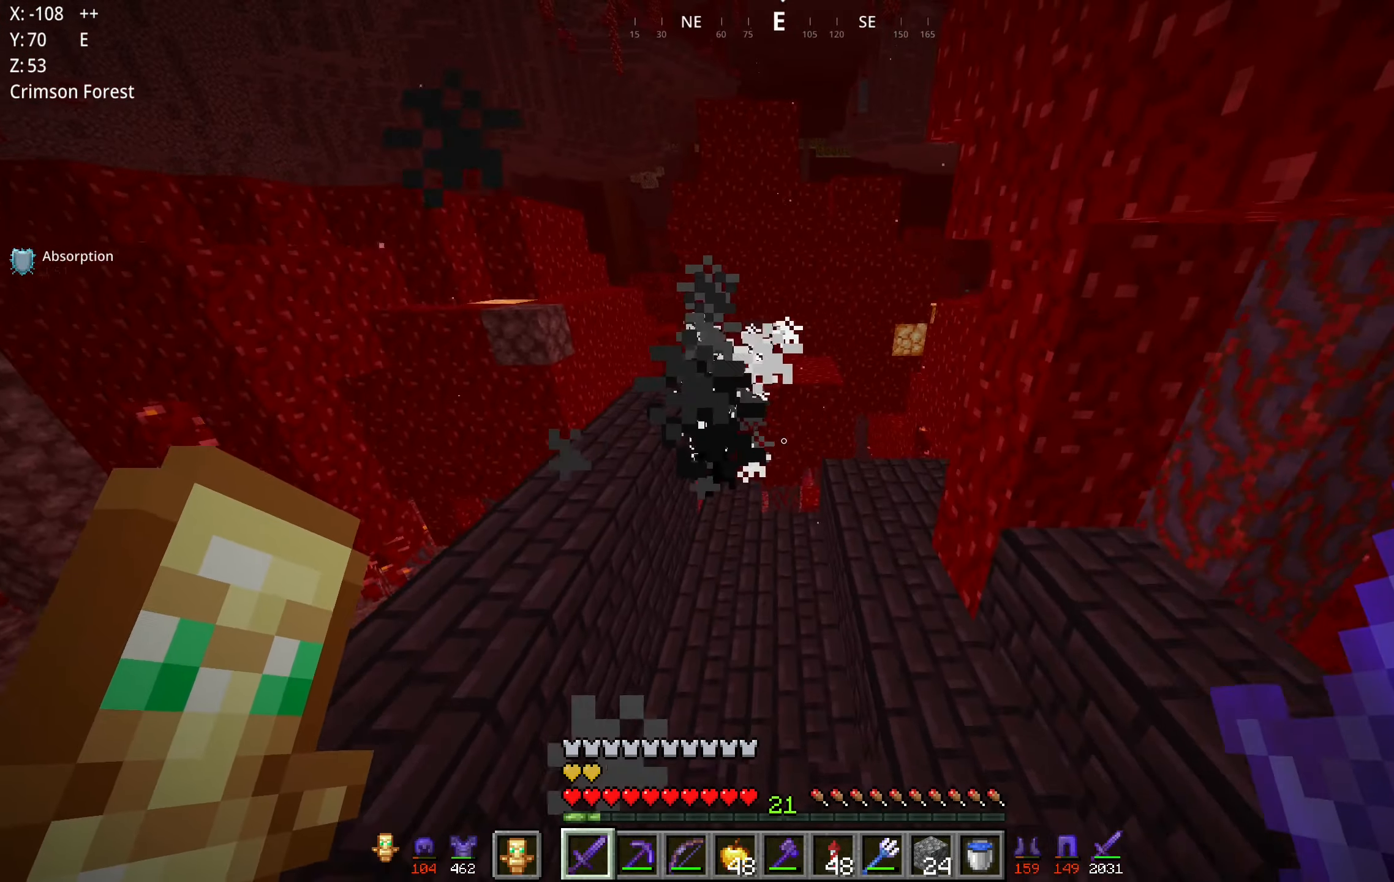
{"keys": ["d", "w"], "mouse": [], "events": [[133, "space", "up"], [217, "d", "down"]]}